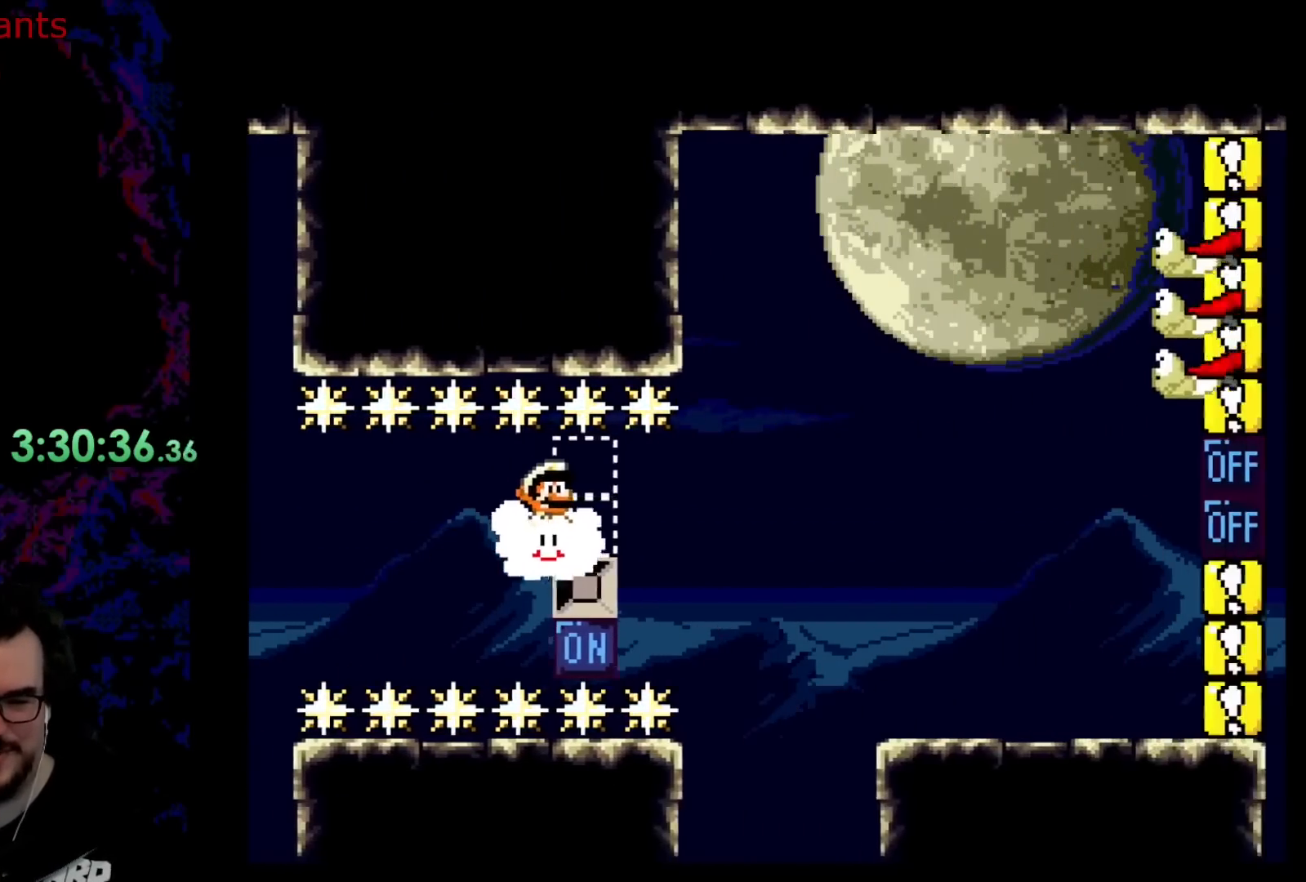
Gameplay with a controller (Nintendo layout); each line is a JSON object with the inputs held at the frame after it. "events" lists button and stick changes between this image and that frame as [ms after this image, input, new state], when the widget could be followed in between. Not read: L3 R3.
{"buttons": ["Y", "DPAD_UP"], "events": [[50, "Y", "up"], [83, "DPAD_UP", "down"], [167, "Y", "down"], [233, "Y", "up"], [333, "Y", "down"], [417, "Y", "up"], [500, "Y", "down"]]}
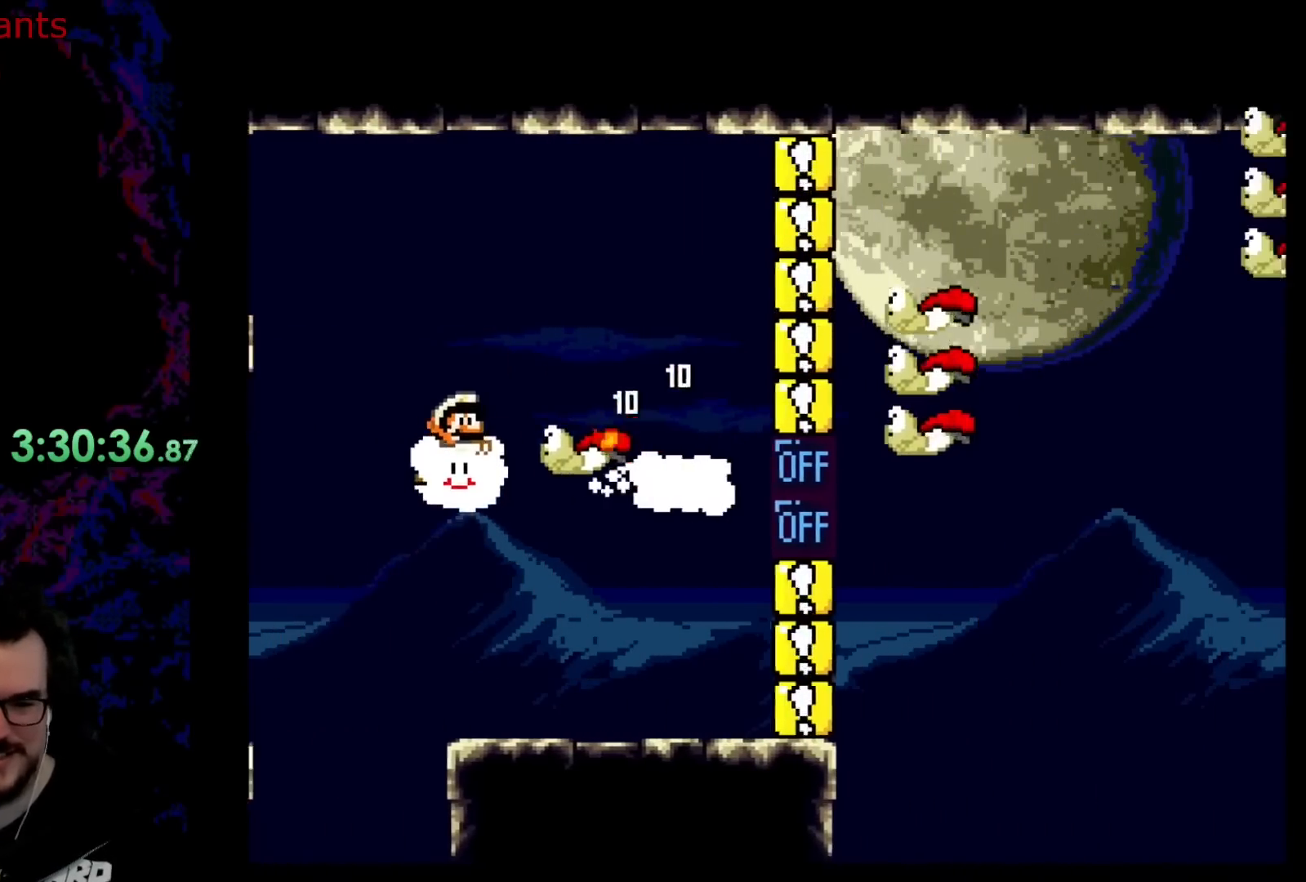
{"buttons": ["Y", "DPAD_UP"], "events": [[83, "Y", "up"], [183, "Y", "down"]]}
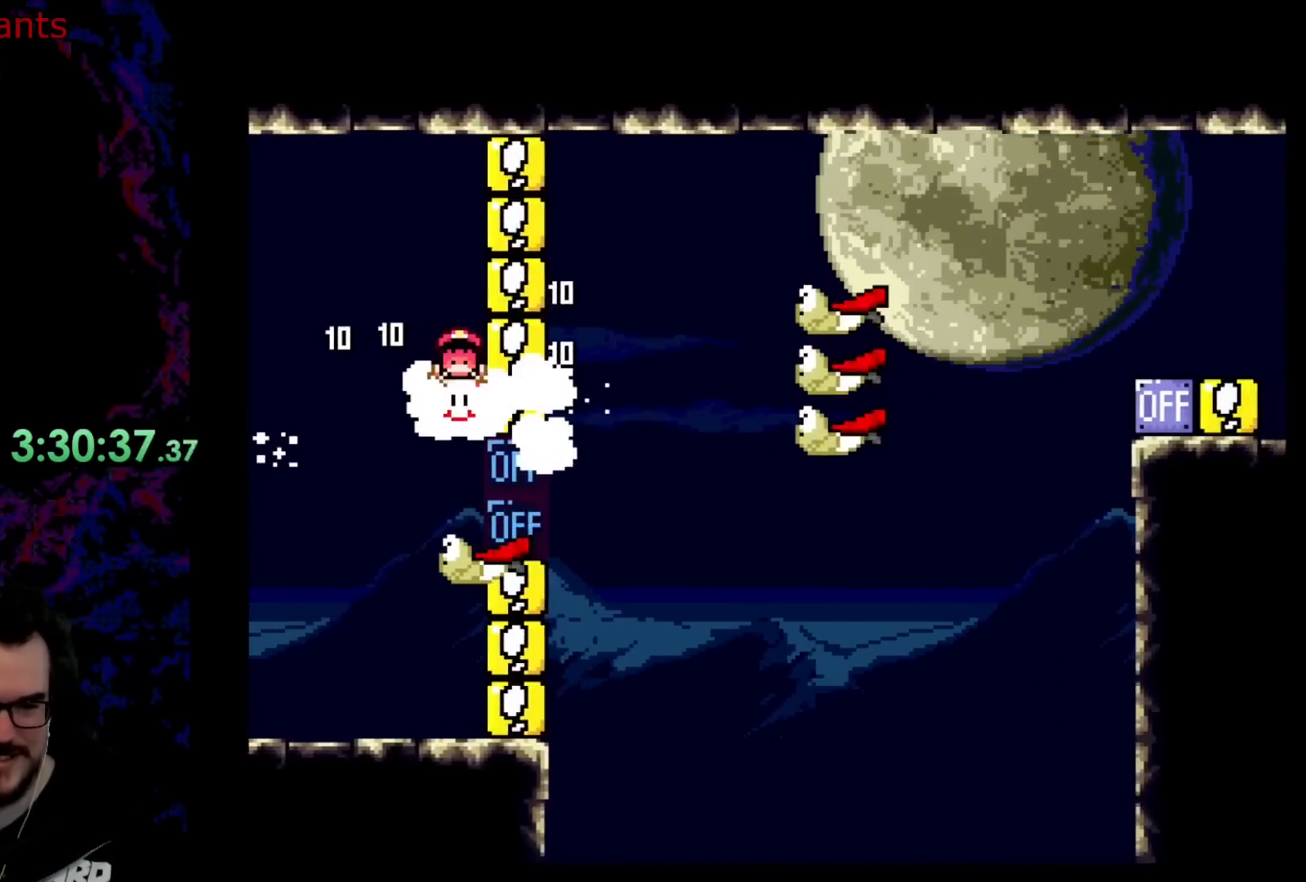
{"buttons": ["Y"], "events": [[233, "DPAD_UP", "up"]]}
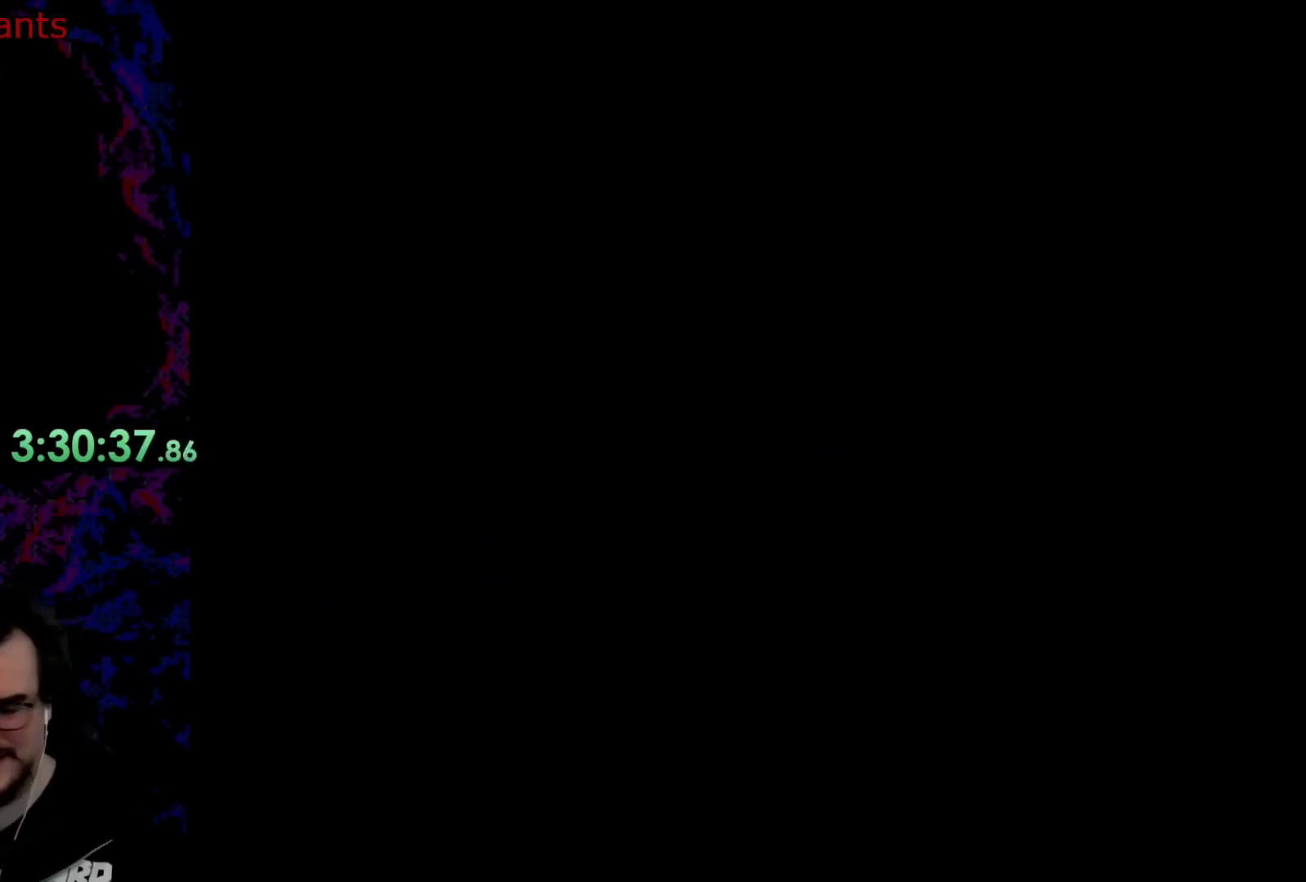
{"buttons": ["Y"], "events": []}
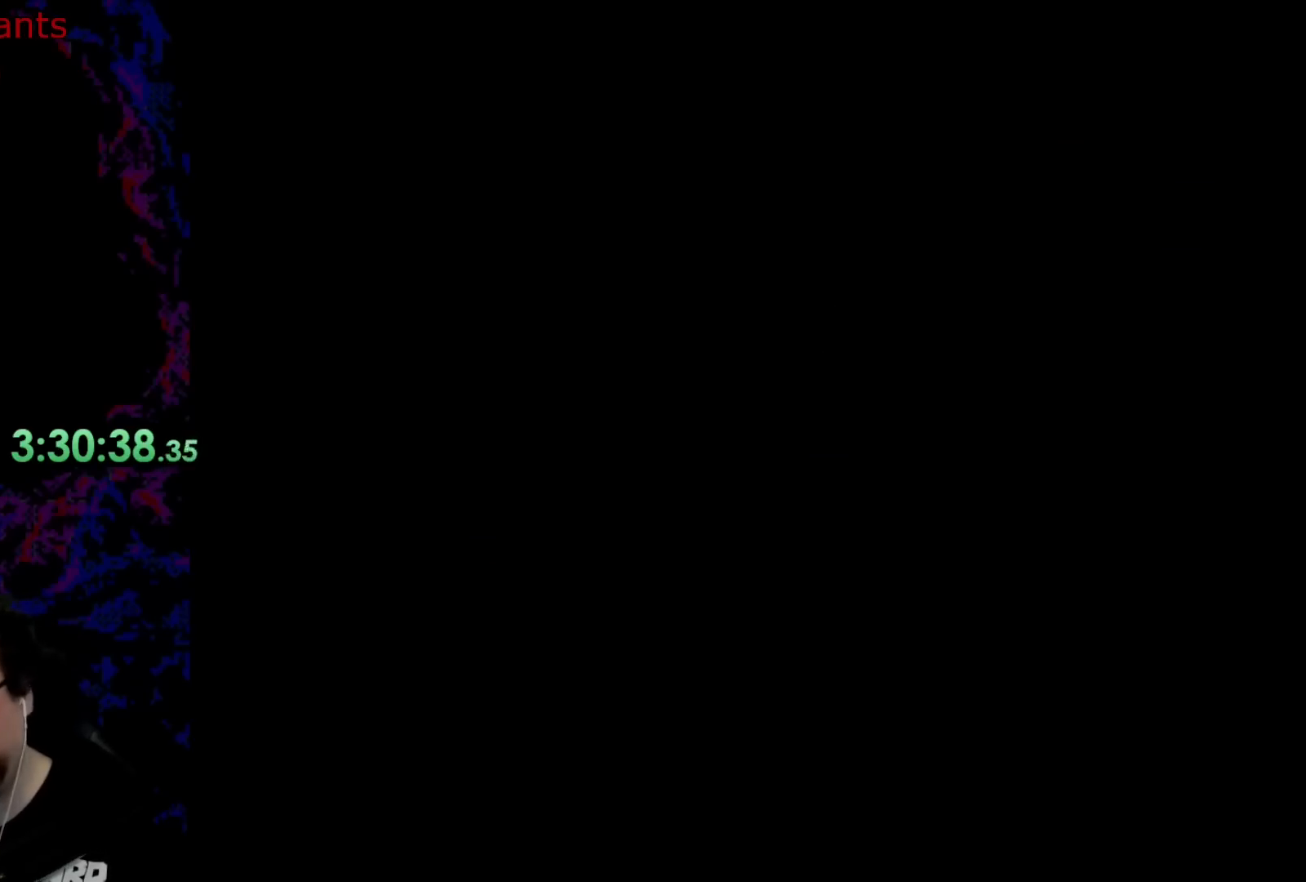
{"buttons": ["Y"], "events": []}
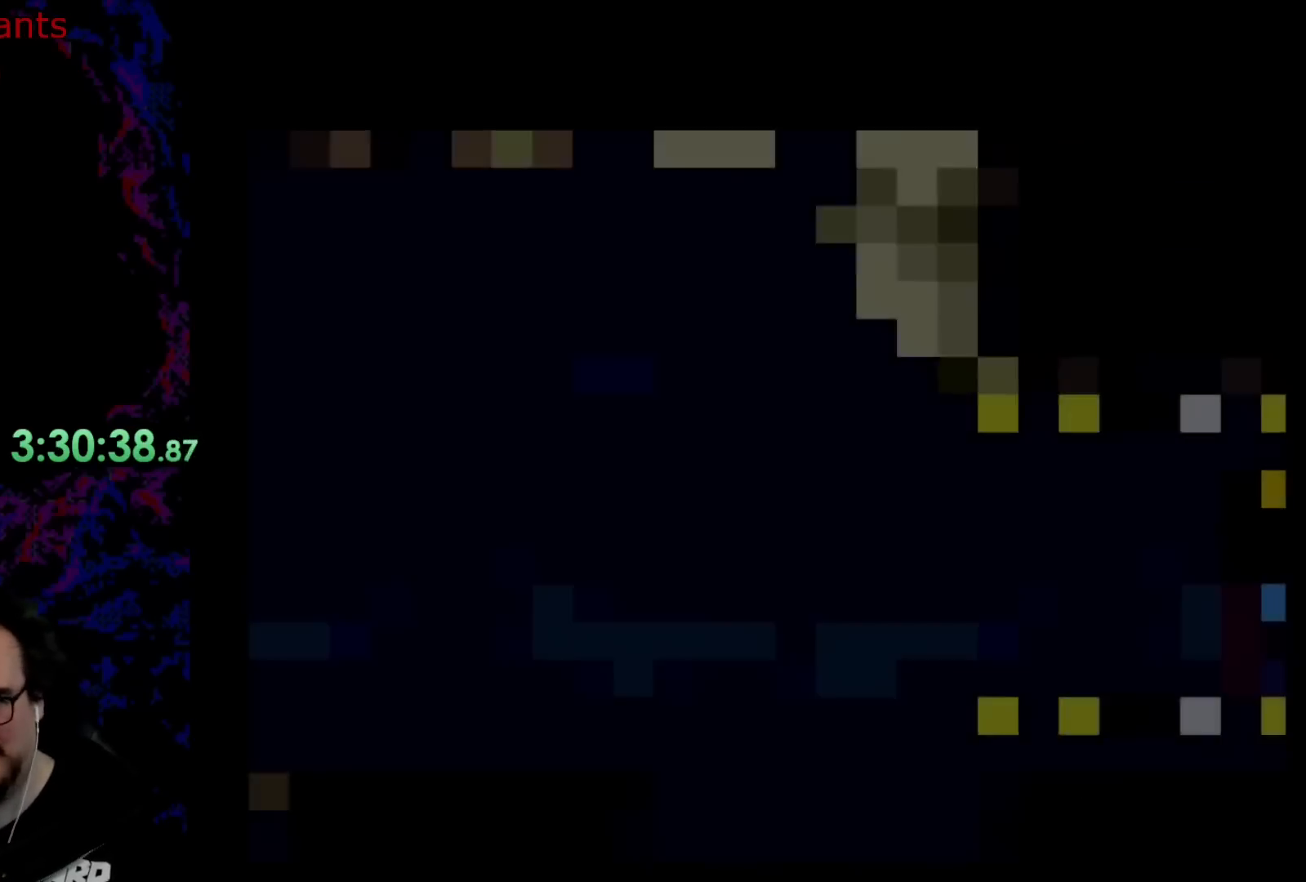
{"buttons": ["Y", "DPAD_RIGHT"], "events": [[233, "DPAD_RIGHT", "down"]]}
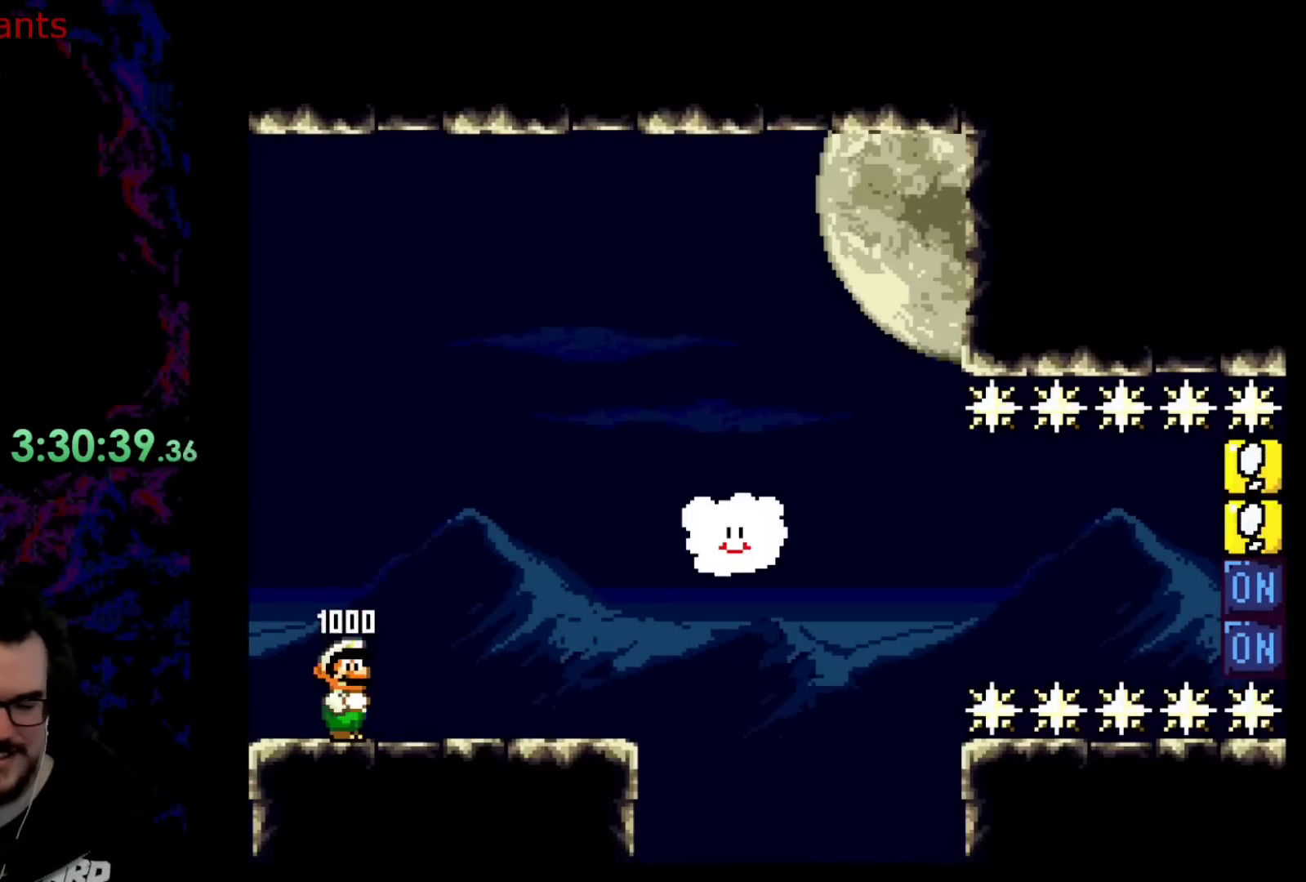
{"buttons": ["B", "Y", "DPAD_RIGHT"], "events": [[200, "B", "down"]]}
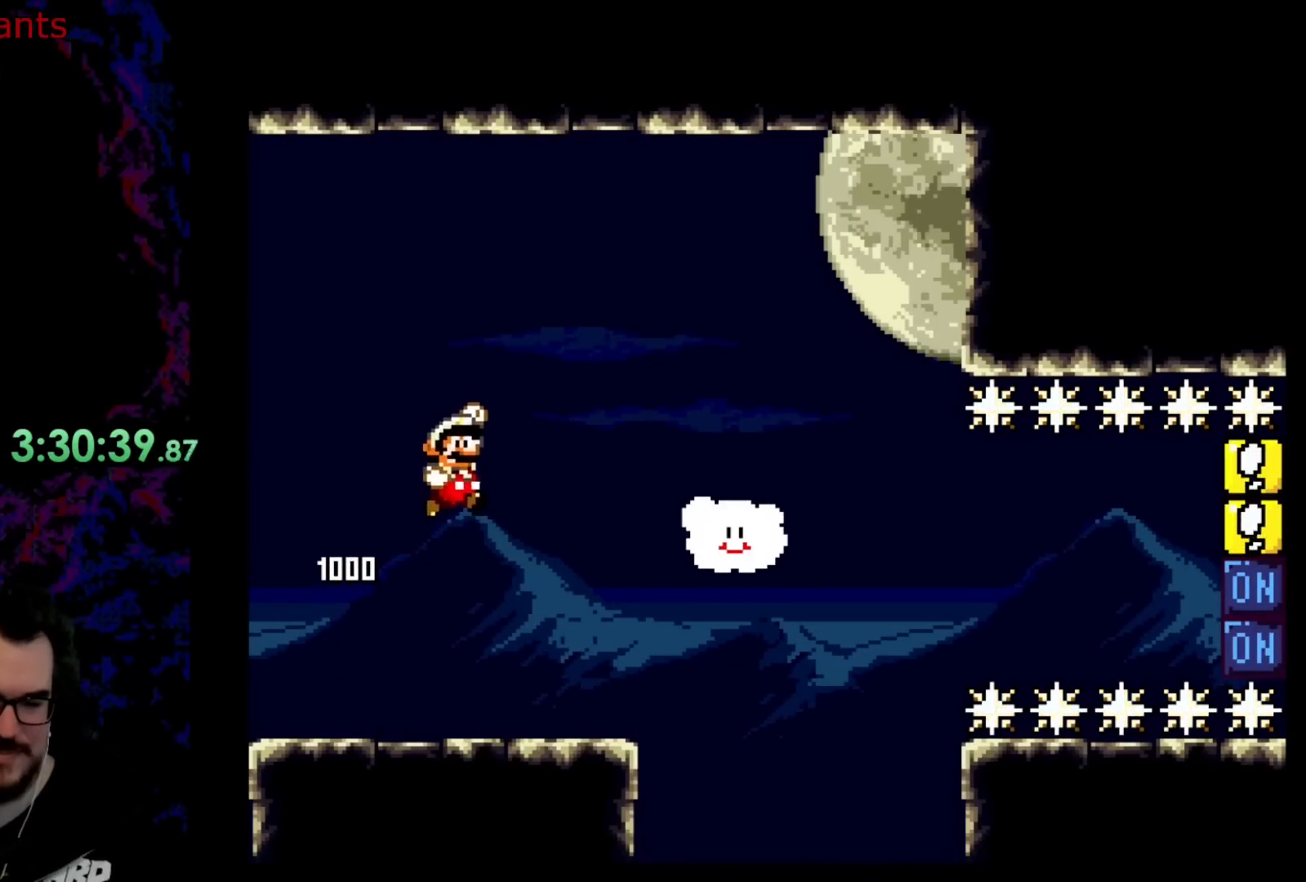
{"buttons": ["B", "Y", "DPAD_RIGHT"], "events": []}
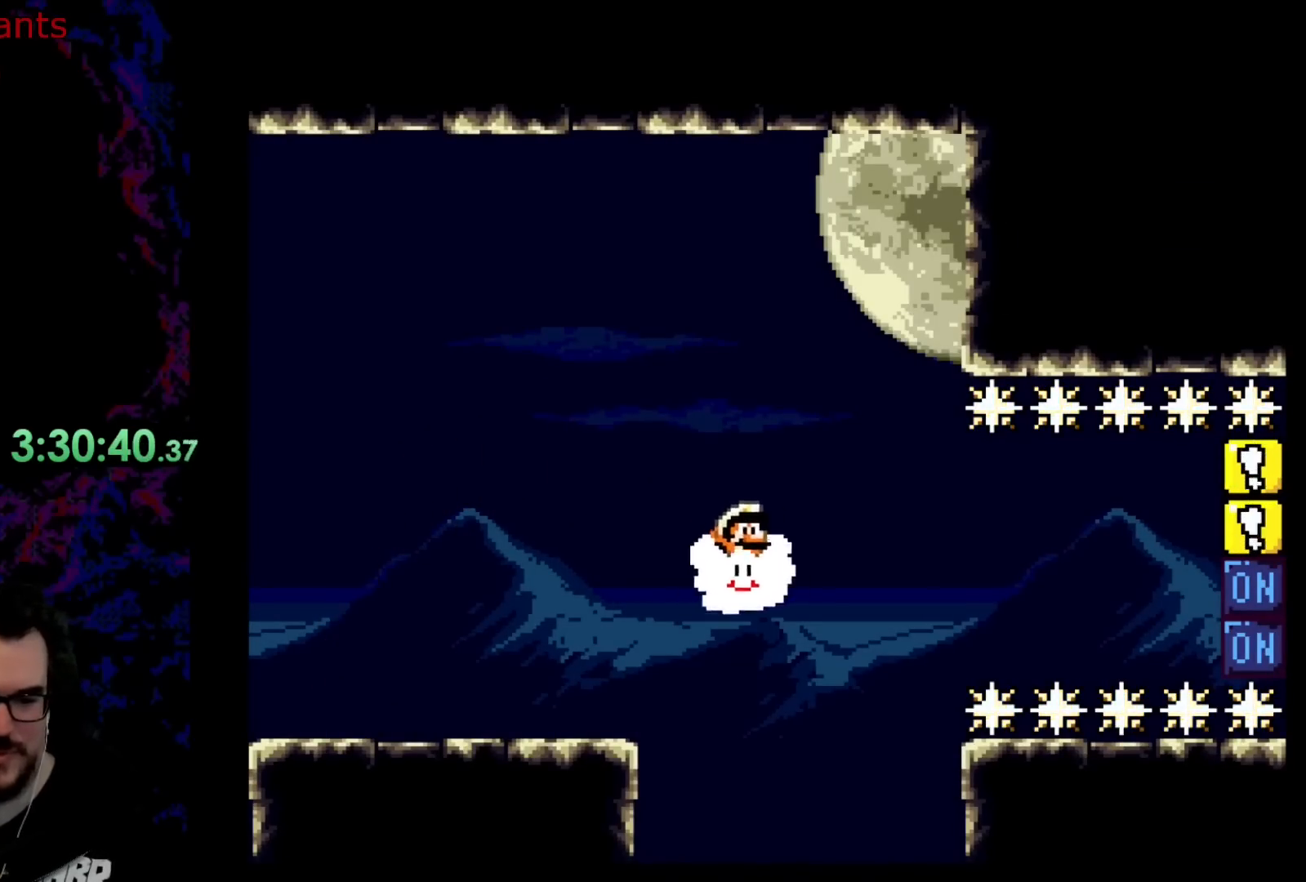
{"buttons": ["Y", "DPAD_UP", "DPAD_RIGHT"], "events": [[100, "B", "up"], [100, "DPAD_UP", "down"], [100, "Y", "up"], [167, "Y", "down"]]}
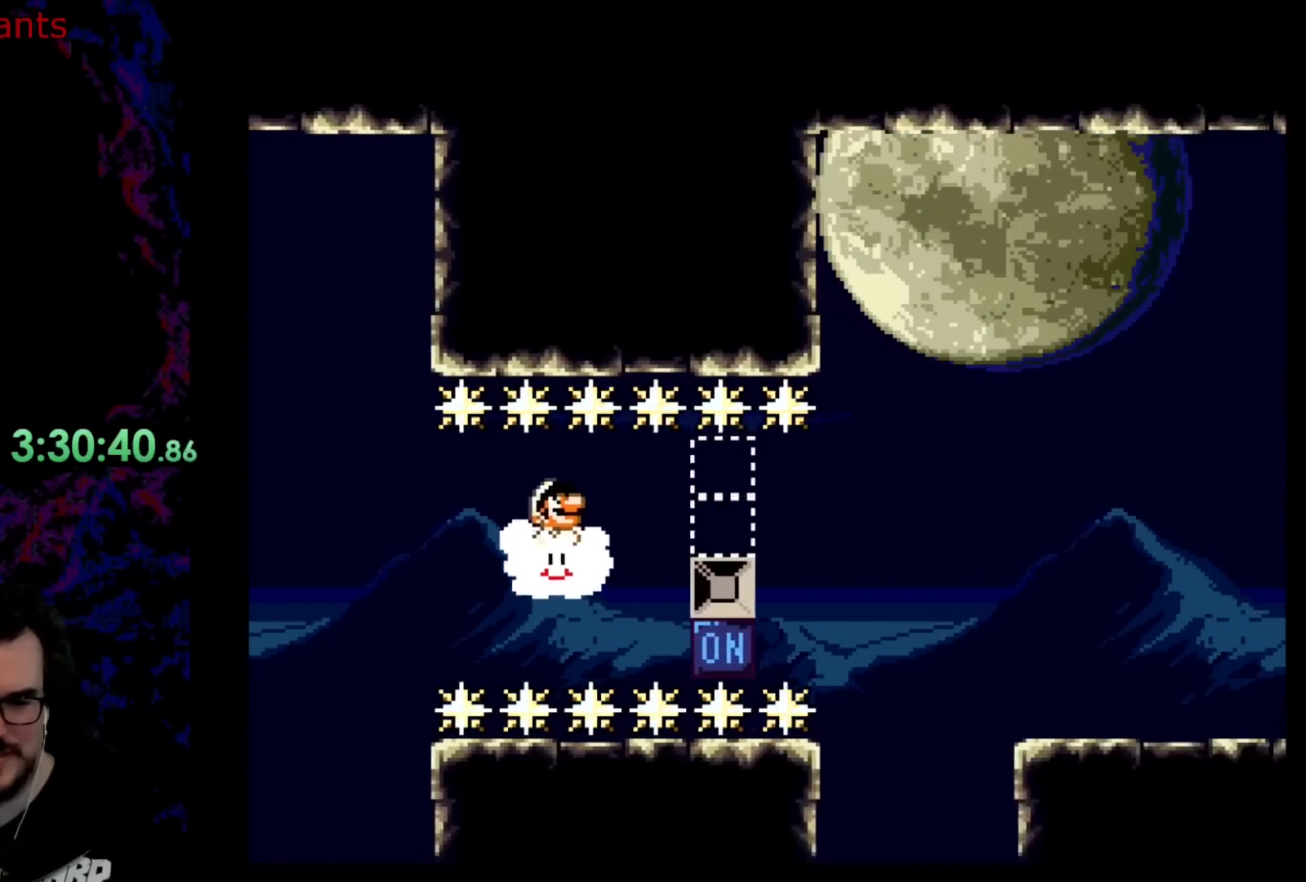
{"buttons": [], "events": [[133, "DPAD_RIGHT", "up"], [133, "DPAD_UP", "up"], [133, "Y", "up"], [217, "Y", "down"], [300, "Y", "up"], [383, "Y", "down"], [450, "Y", "up"]]}
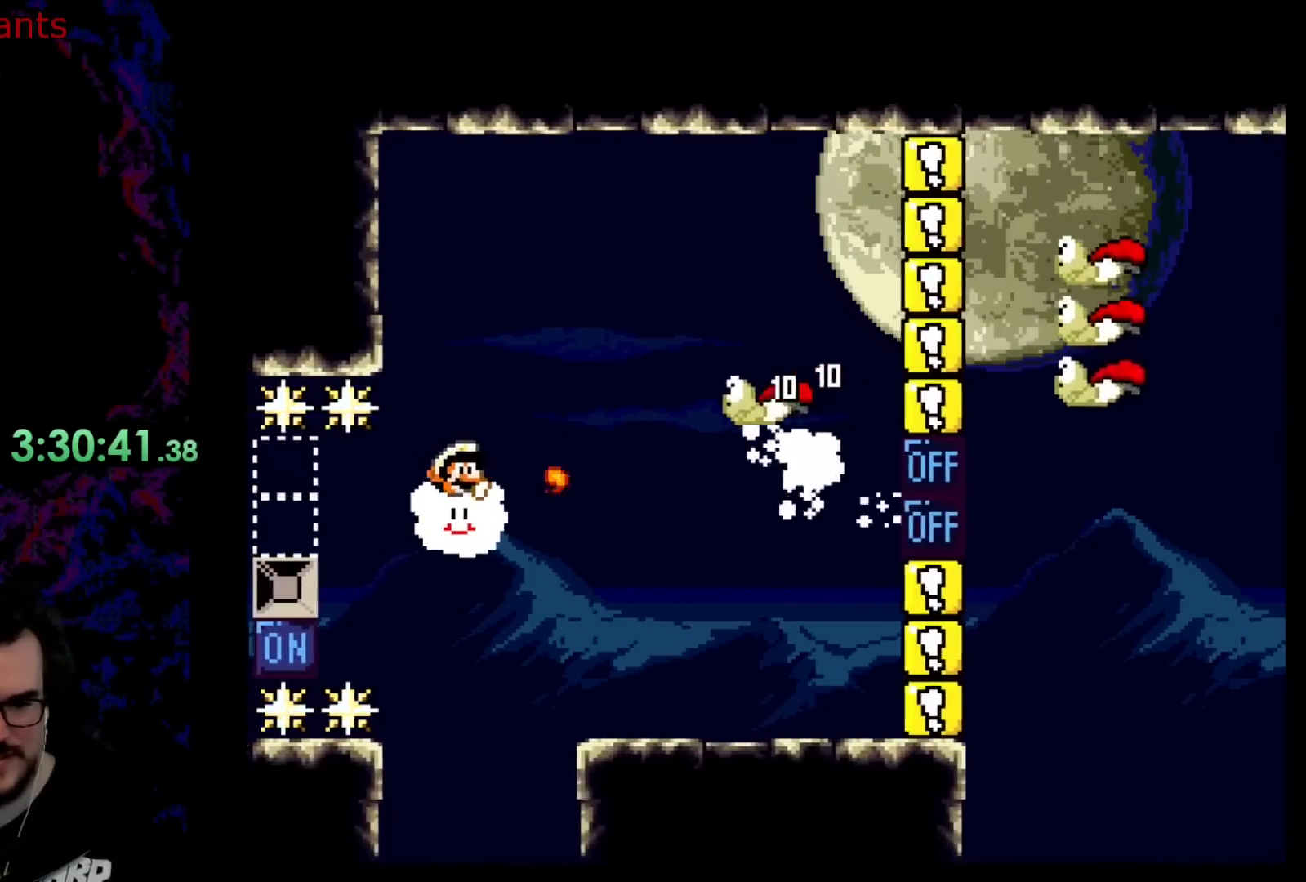
{"buttons": ["Y", "DPAD_UP"], "events": [[17, "DPAD_UP", "down"], [17, "Y", "down"], [83, "DPAD_RIGHT", "down"], [100, "Y", "up"], [133, "DPAD_RIGHT", "up"], [150, "Y", "down"], [217, "Y", "up"], [300, "Y", "down"]]}
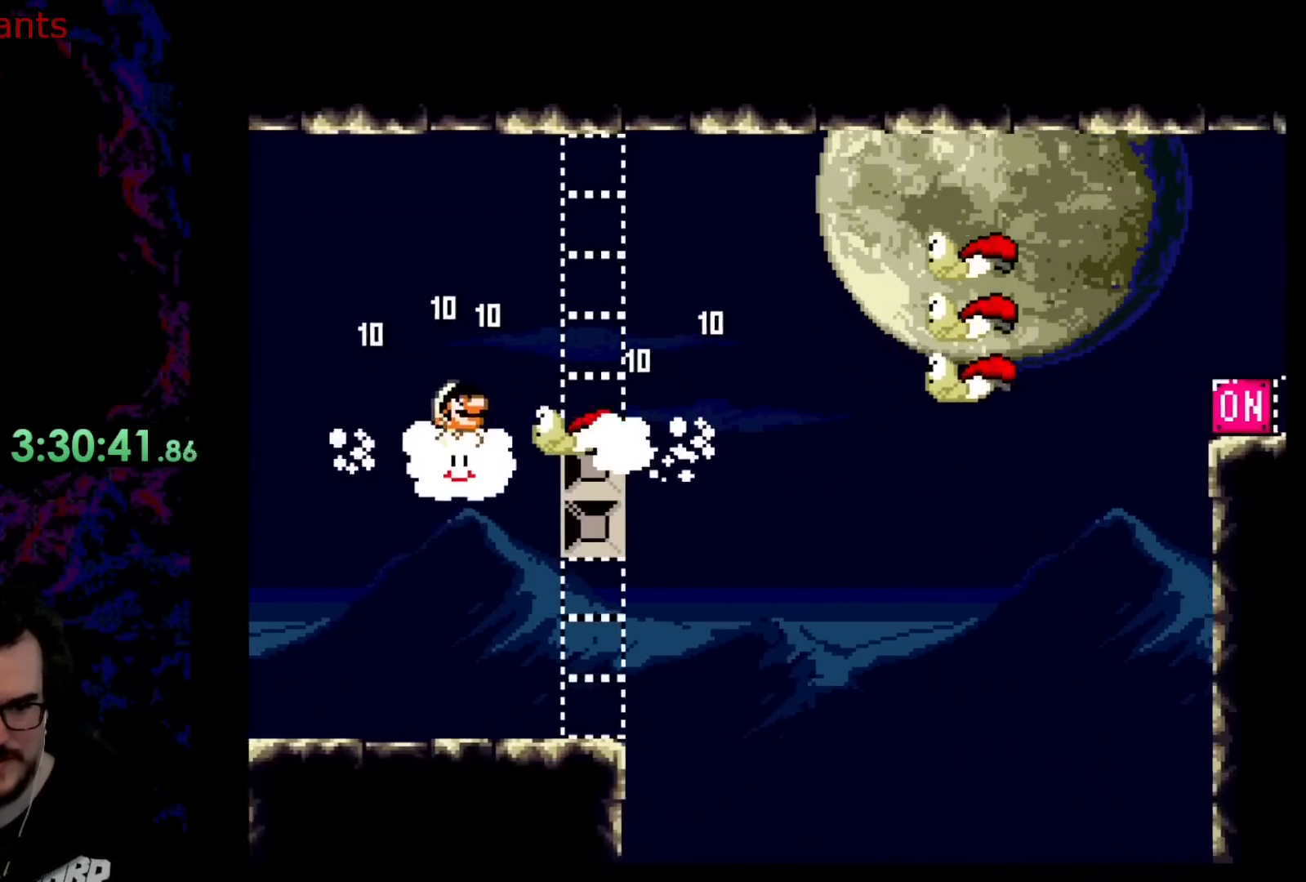
{"buttons": ["Y"], "events": [[500, "DPAD_UP", "up"]]}
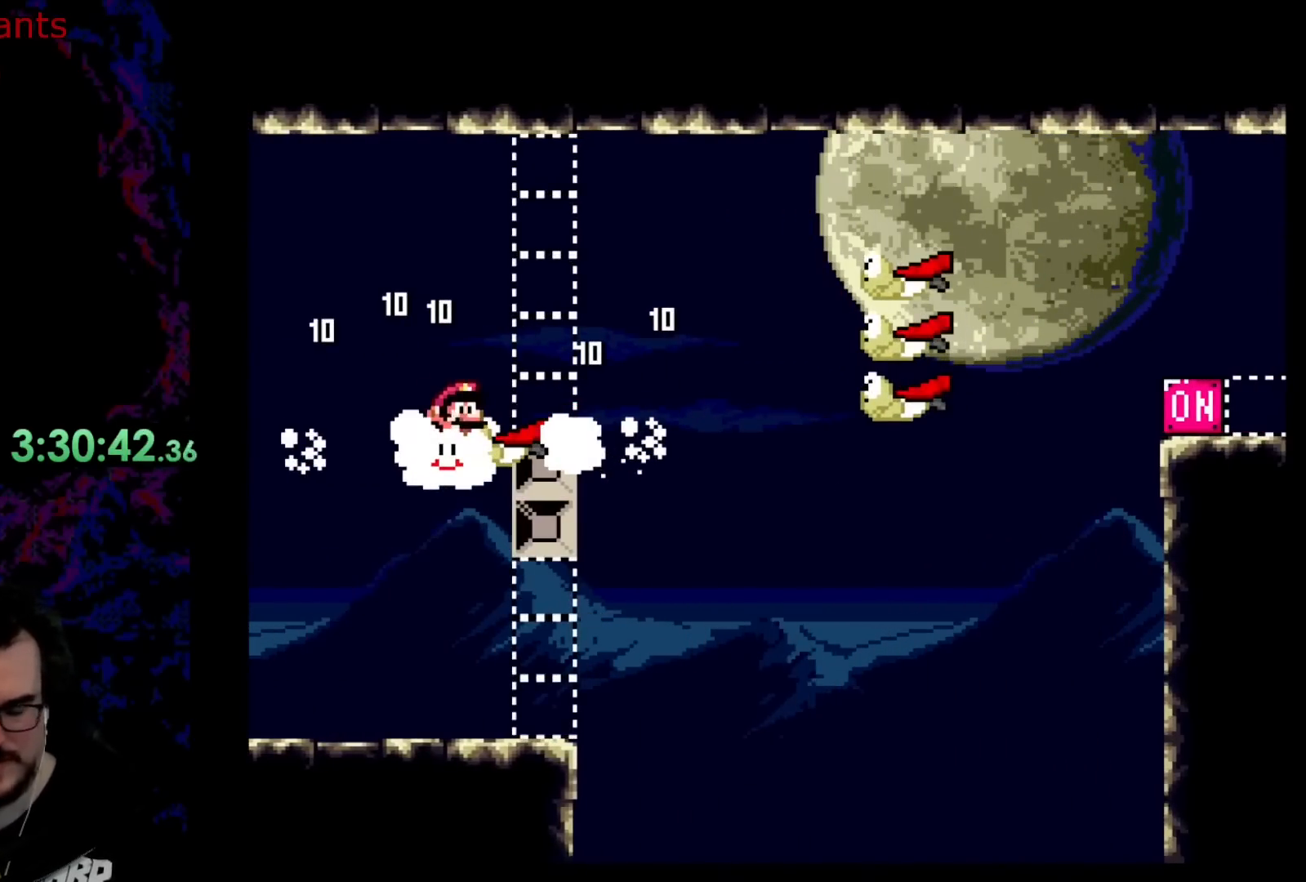
{"buttons": ["Y"], "events": []}
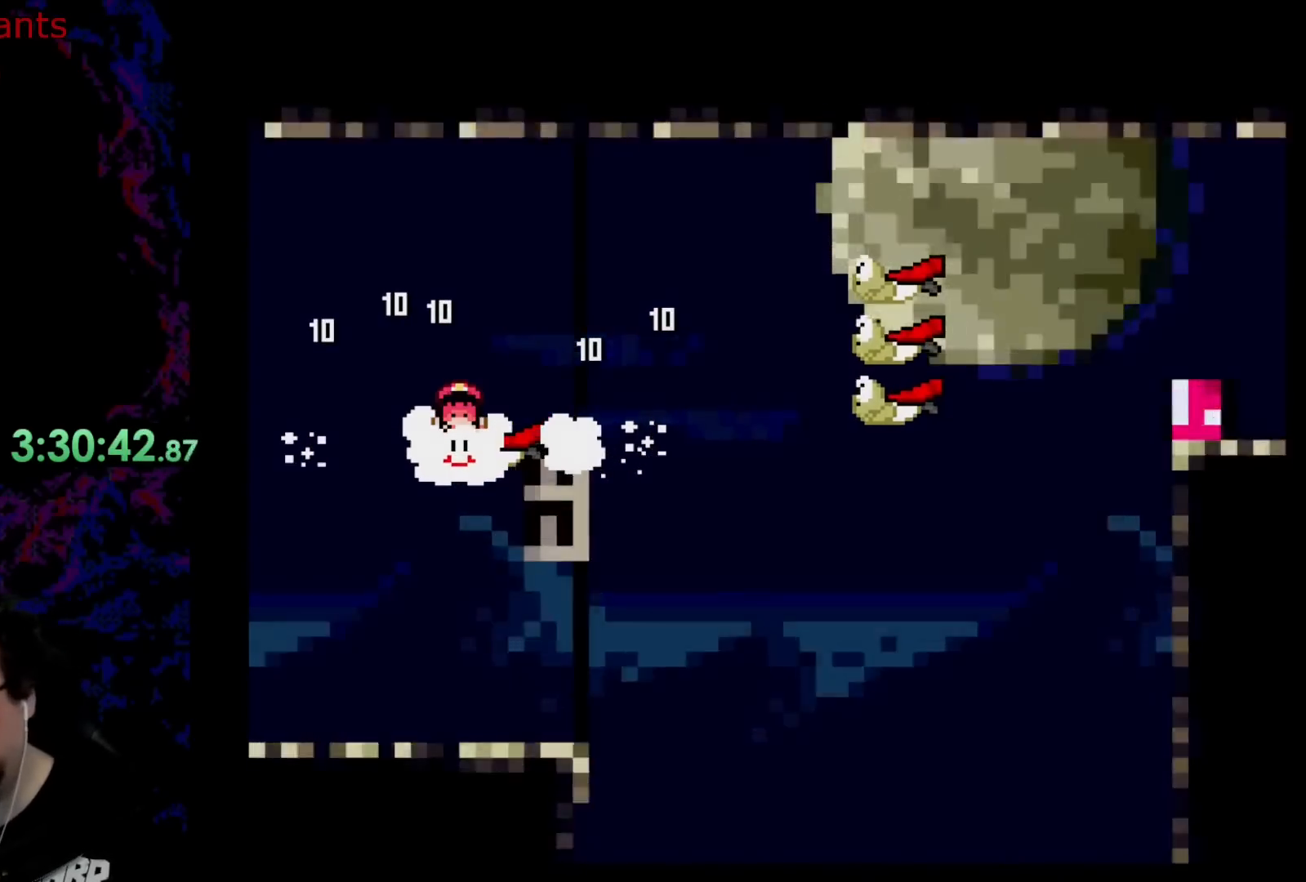
{"buttons": ["Y"], "events": []}
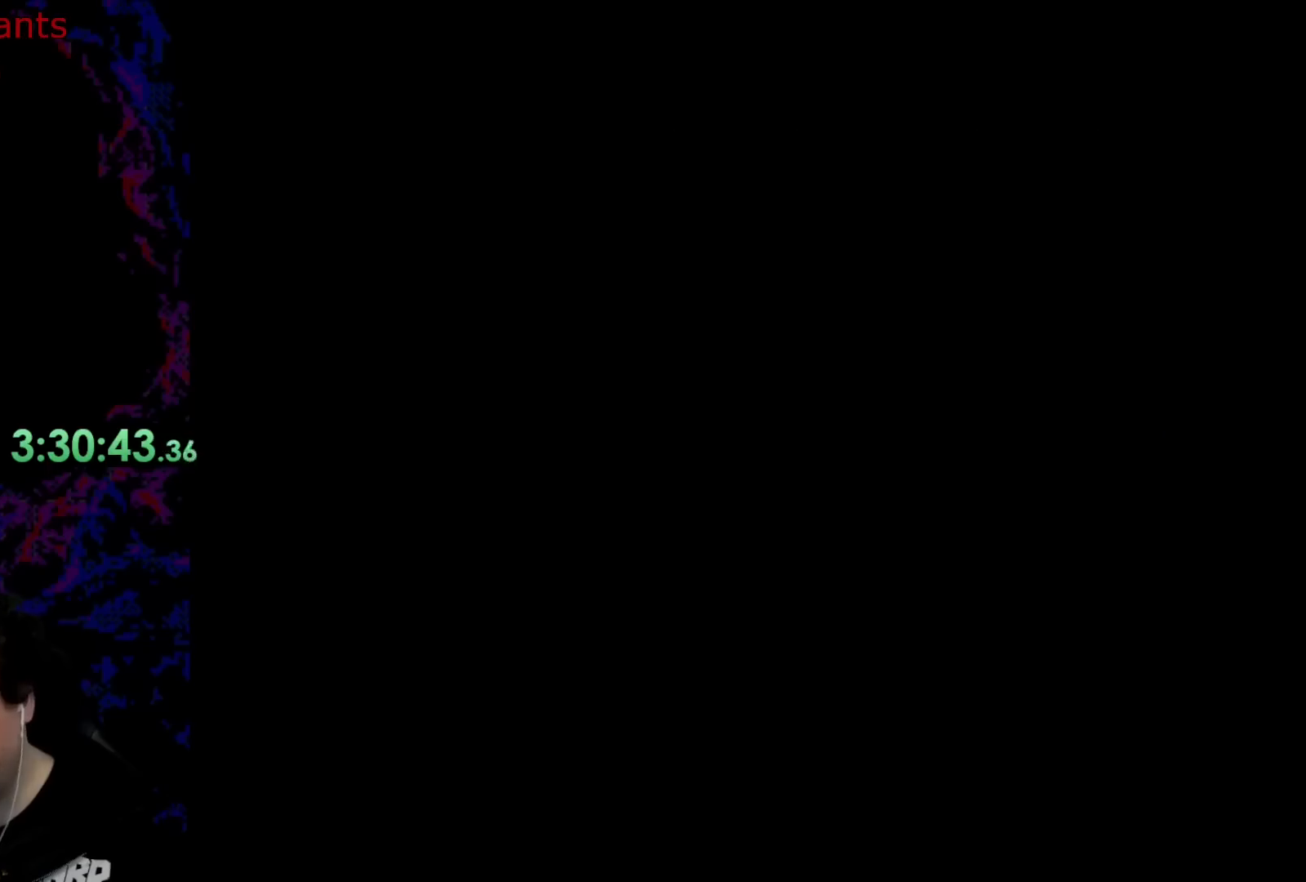
{"buttons": ["Y"], "events": []}
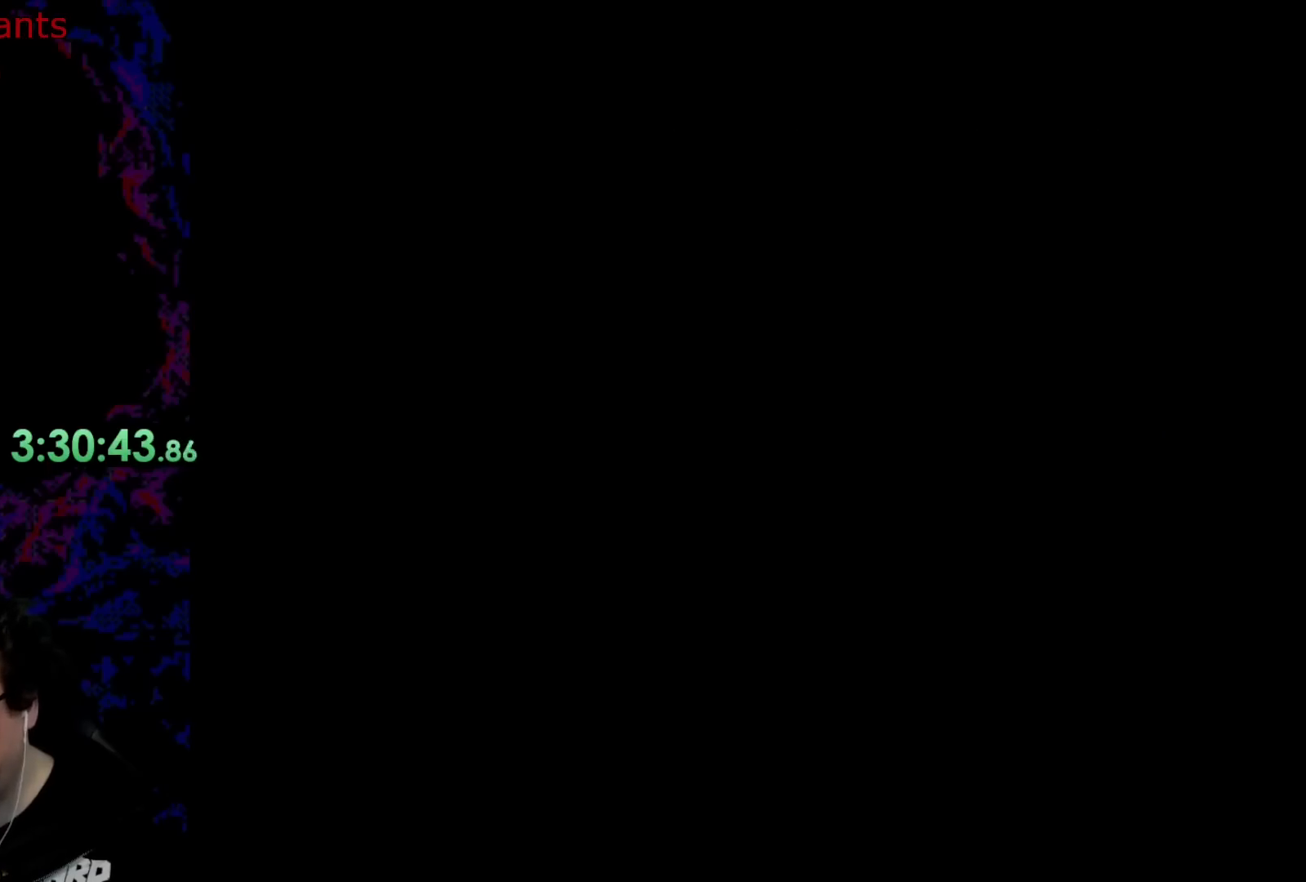
{"buttons": [], "events": [[367, "Y", "up"]]}
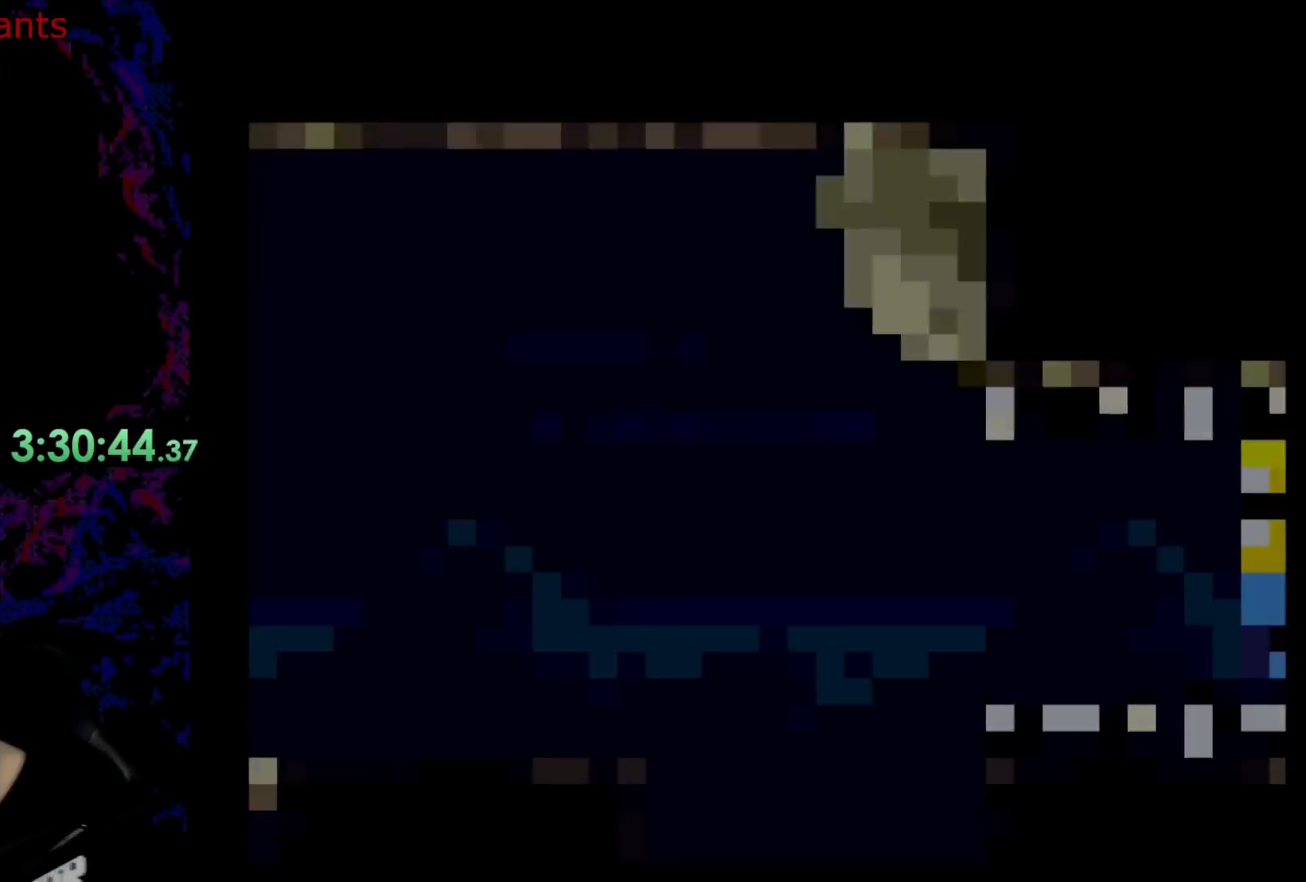
{"buttons": [], "events": []}
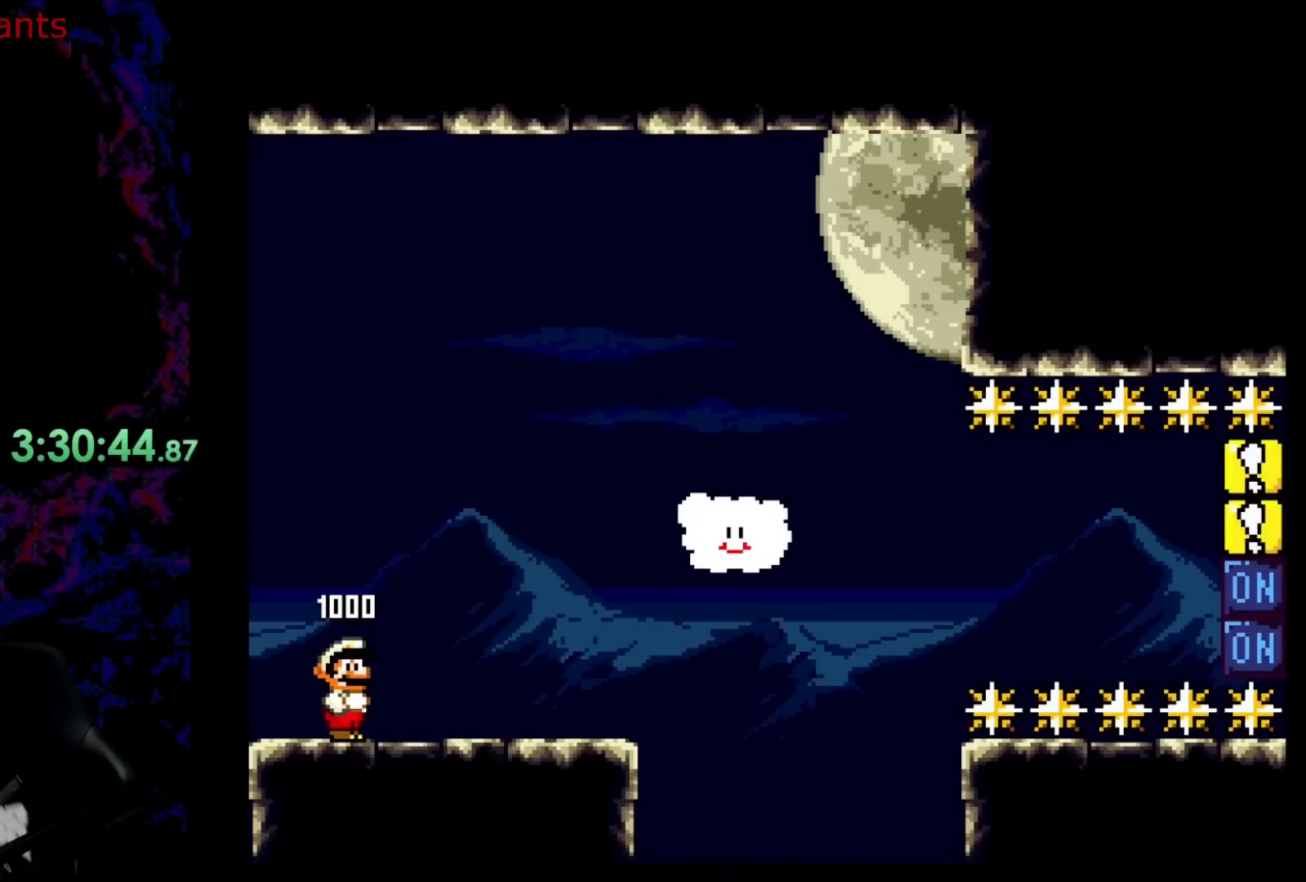
{"buttons": [], "events": []}
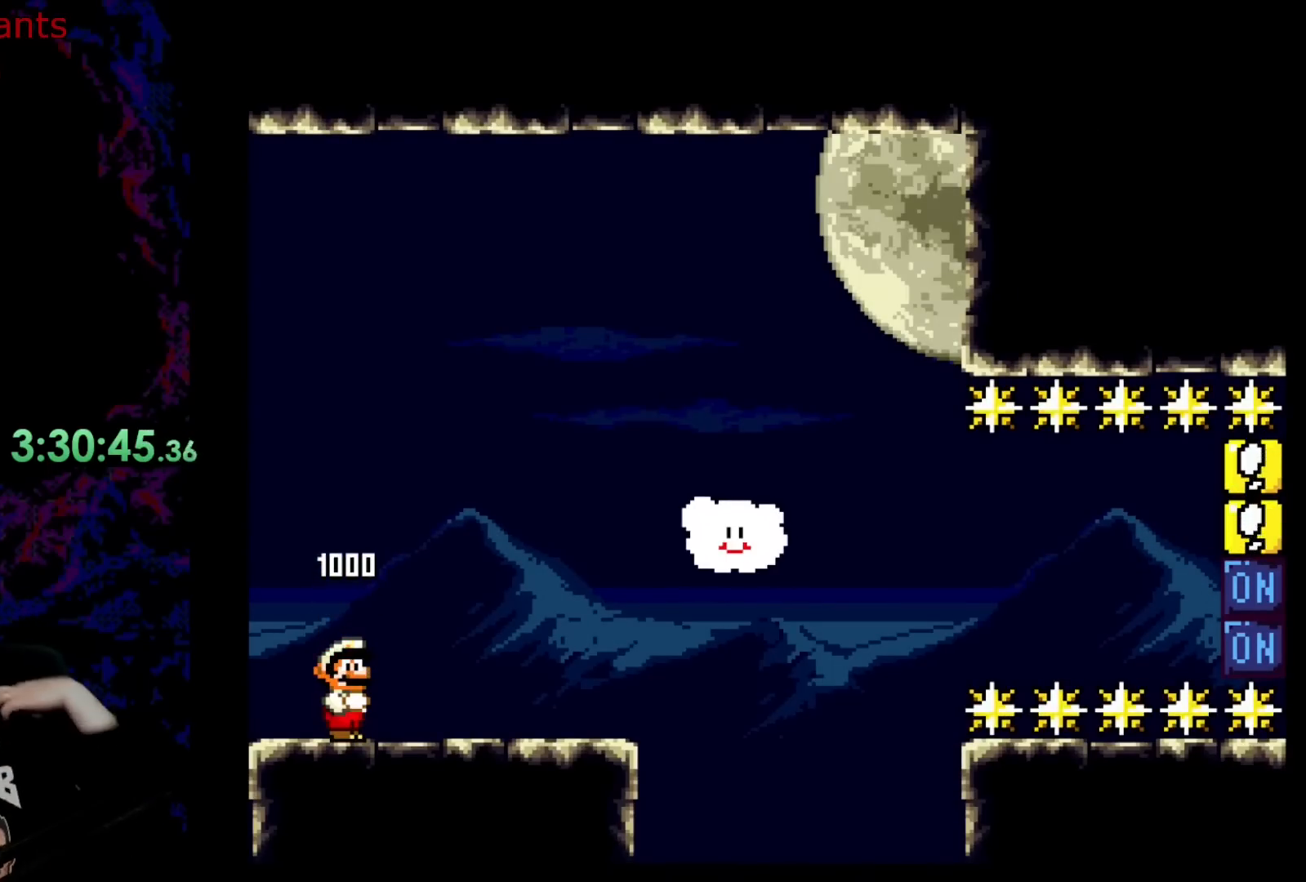
{"buttons": [], "events": []}
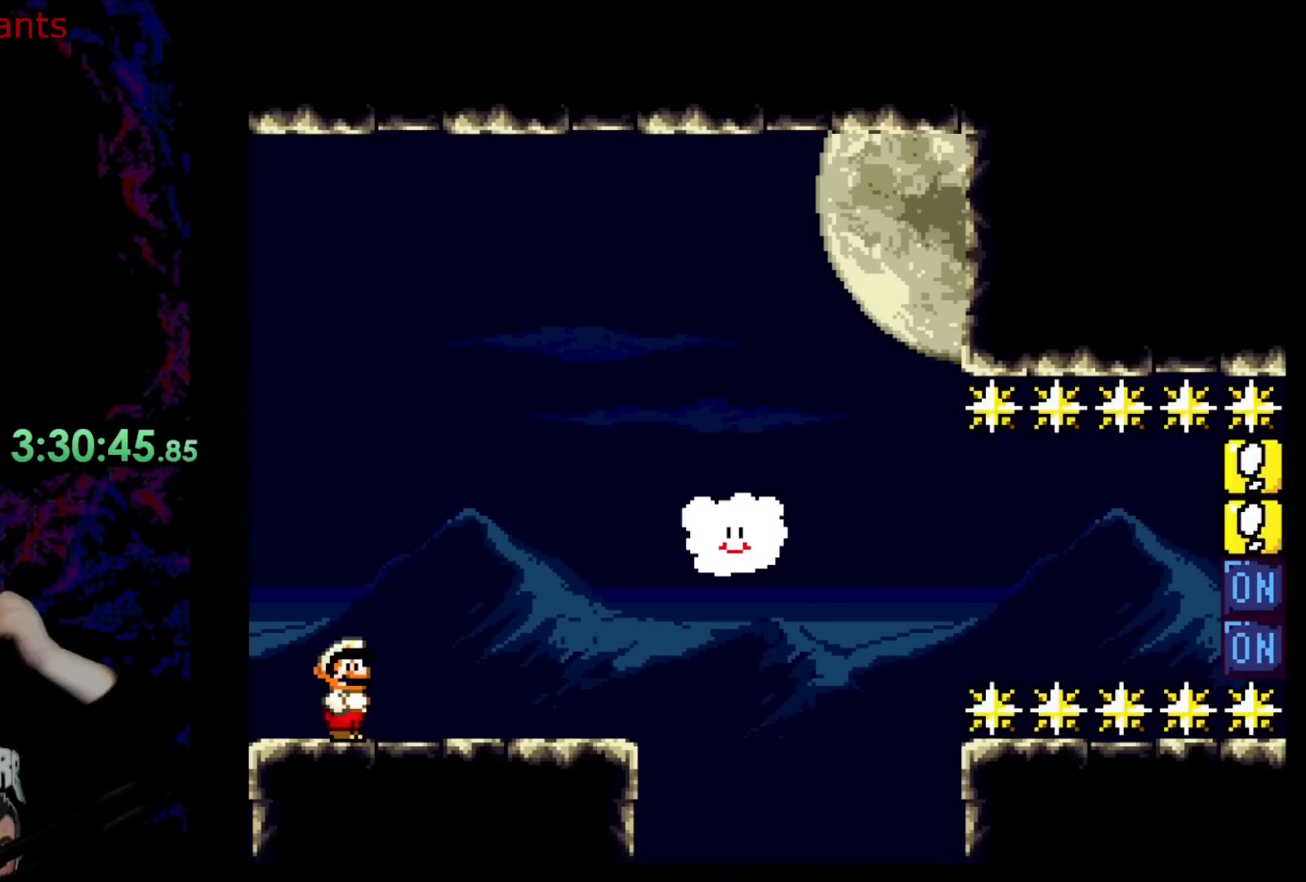
{"buttons": [], "events": []}
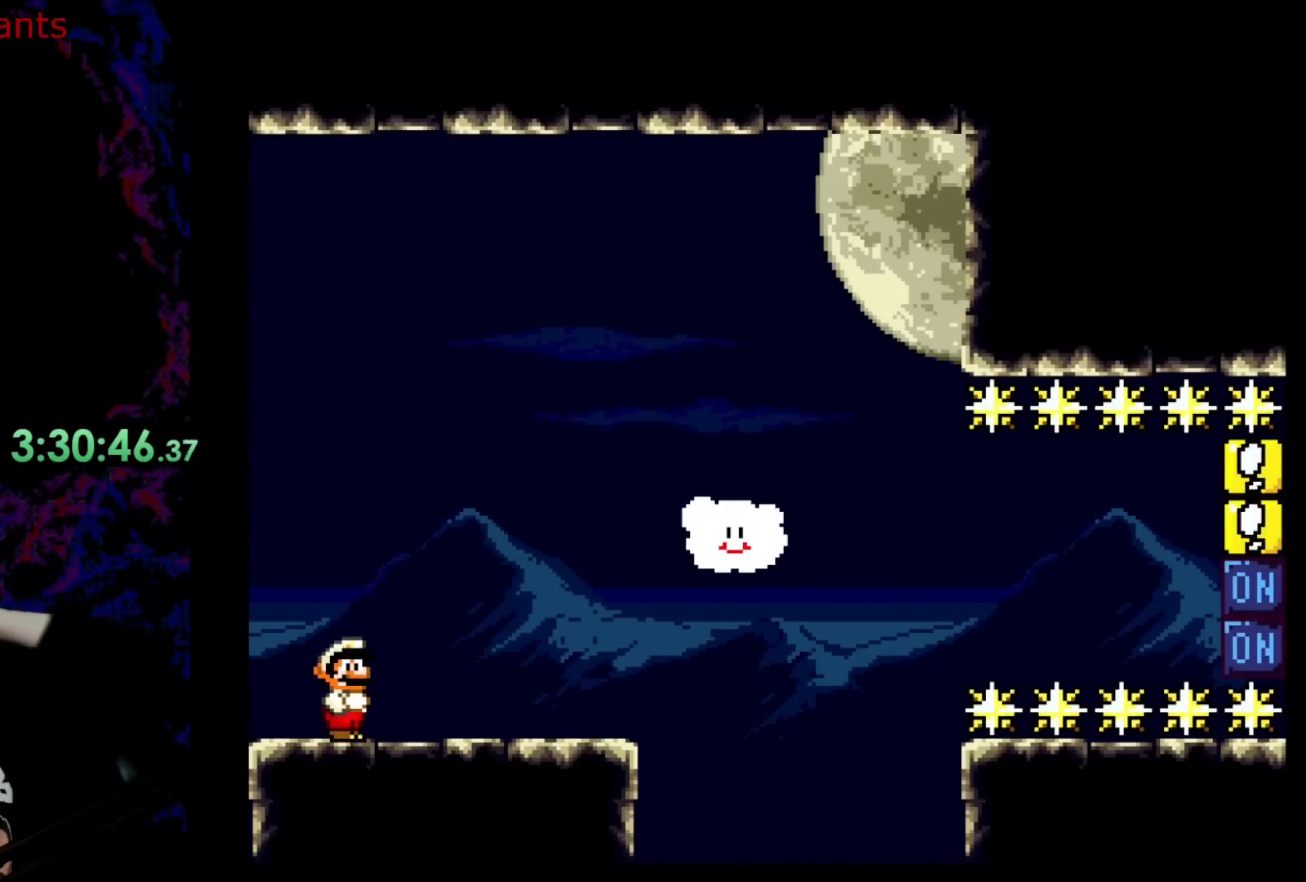
{"buttons": [], "events": []}
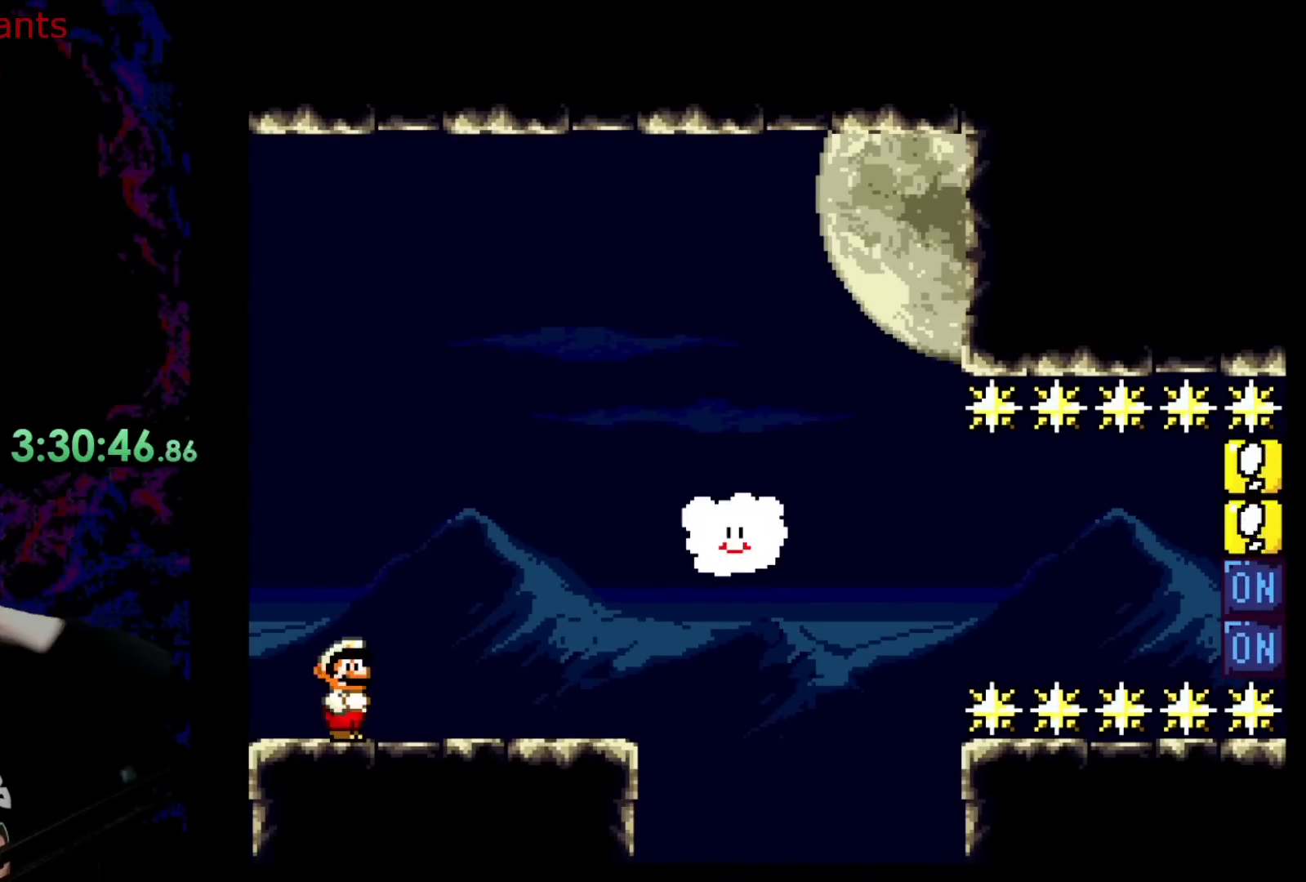
{"buttons": [], "events": []}
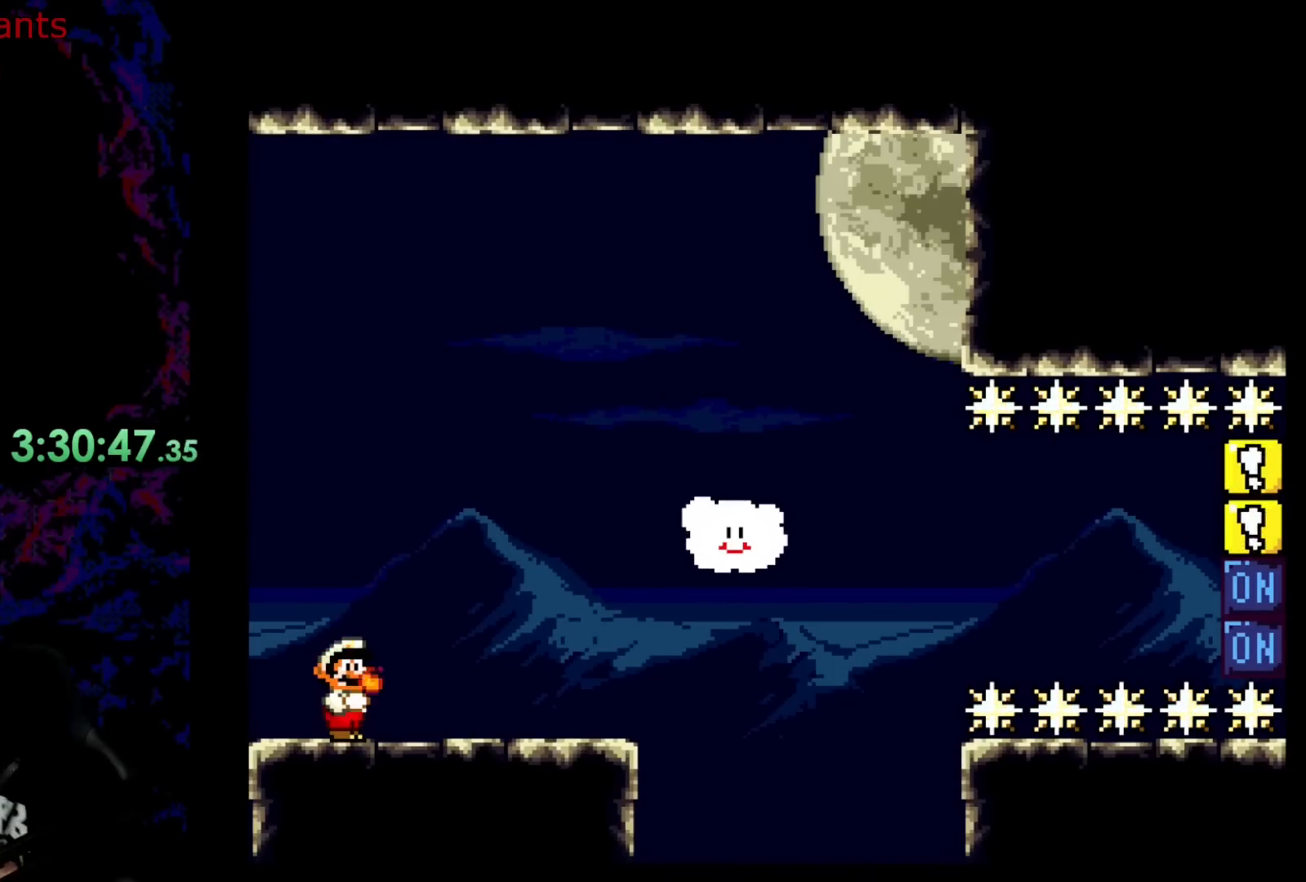
{"buttons": ["Y"], "events": [[33, "Y", "down"]]}
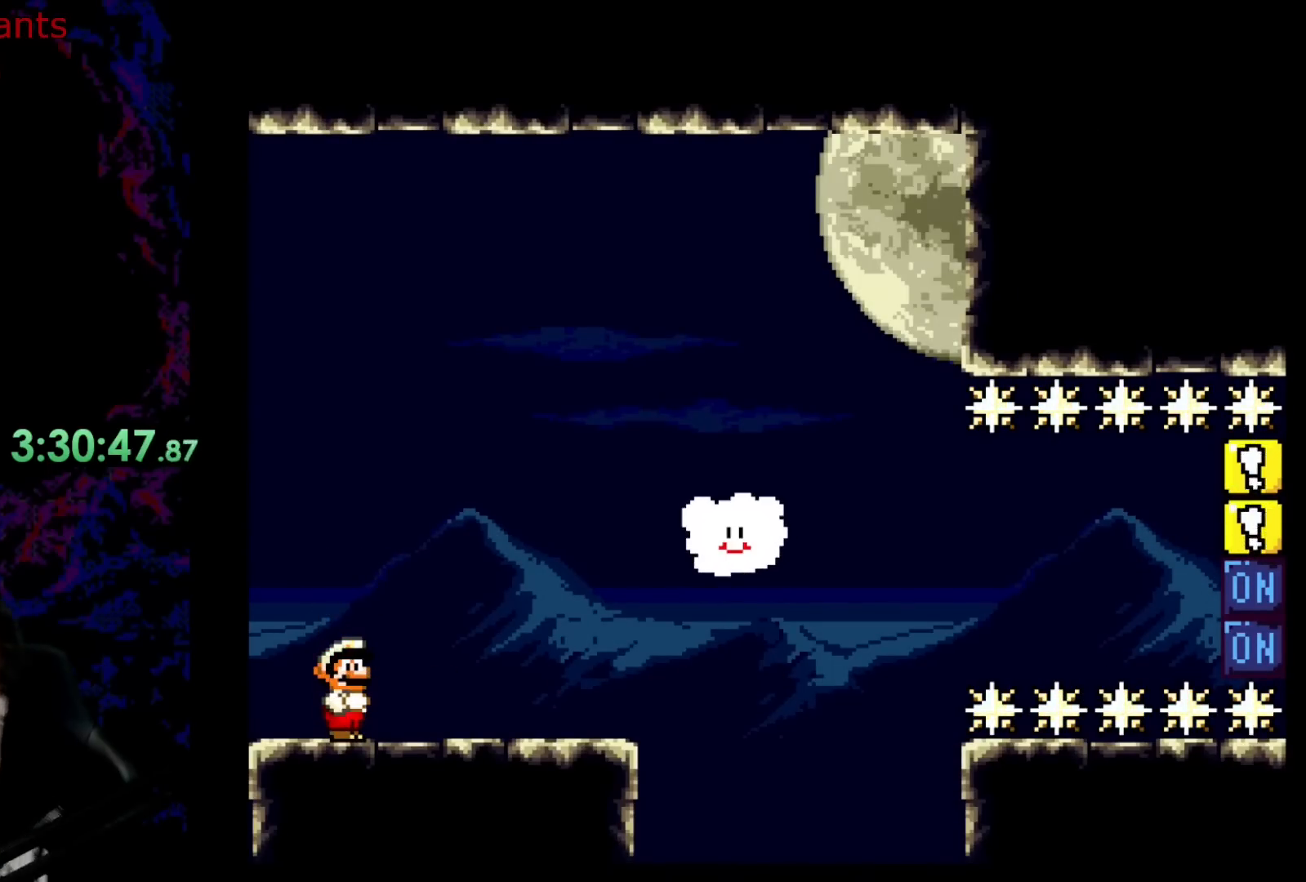
{"buttons": ["B", "Y", "DPAD_RIGHT"], "events": [[67, "DPAD_RIGHT", "down"], [450, "B", "down"]]}
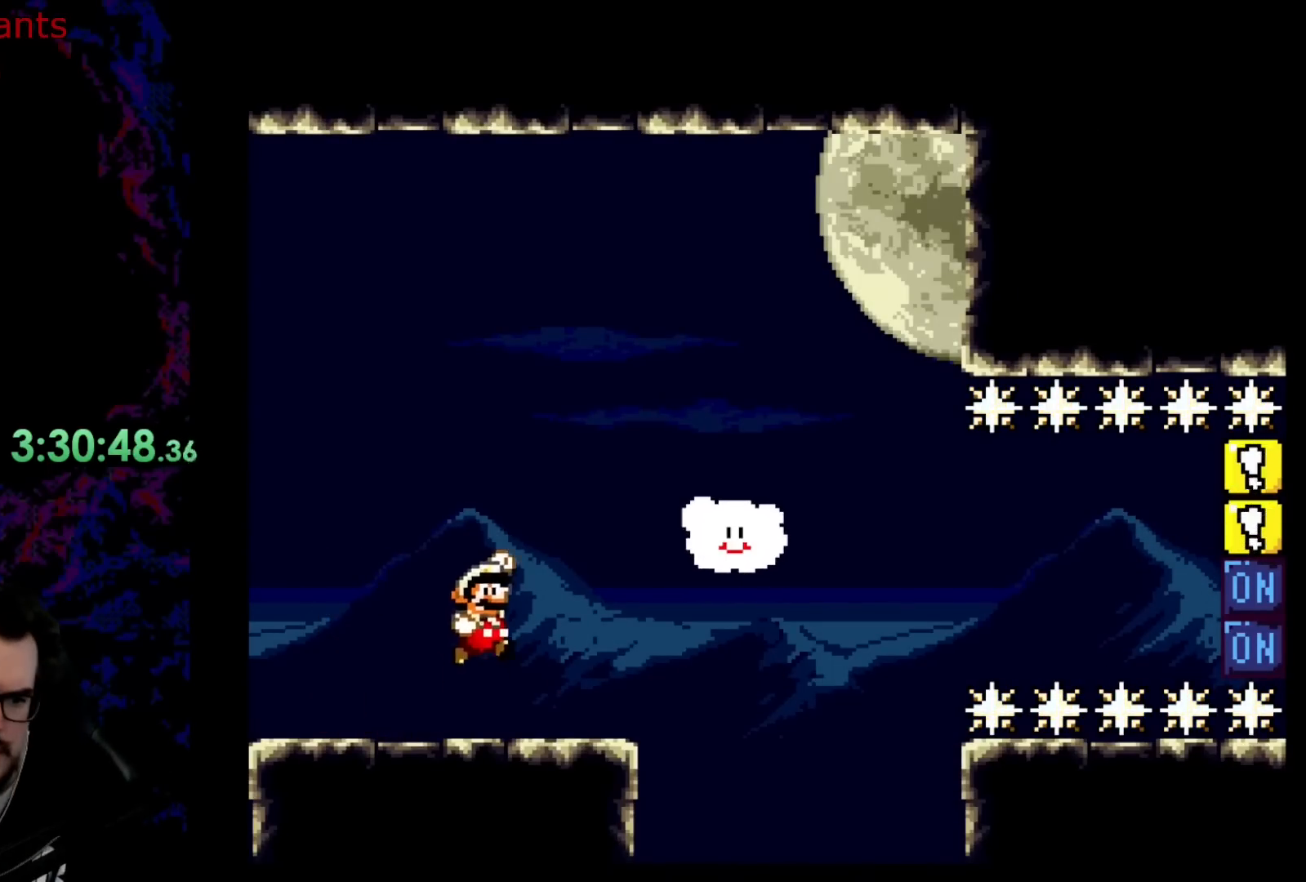
{"buttons": ["Y", "DPAD_RIGHT"], "events": [[317, "B", "up"], [333, "DPAD_RIGHT", "up"], [350, "DPAD_LEFT", "down"], [467, "DPAD_LEFT", "up"], [467, "DPAD_RIGHT", "down"]]}
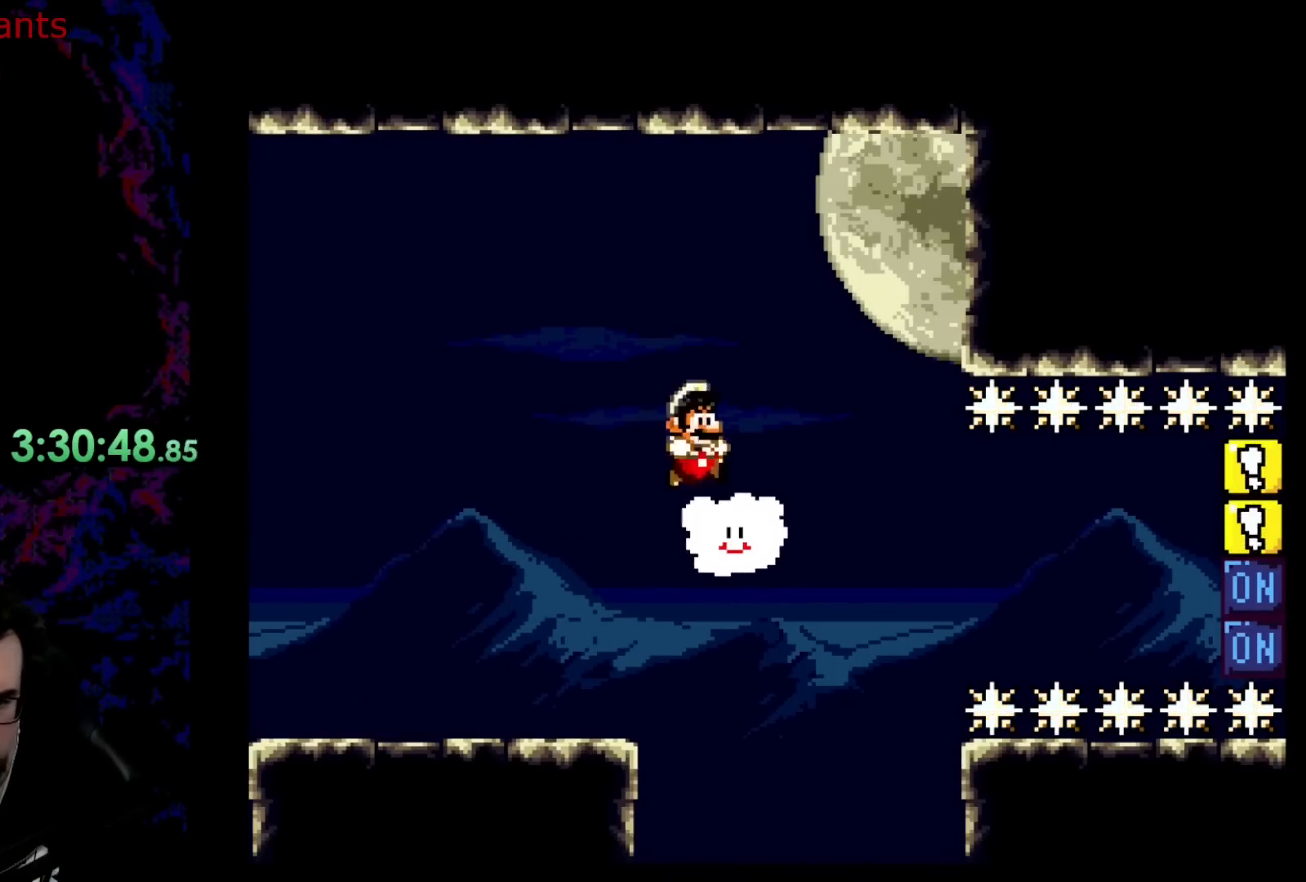
{"buttons": ["Y", "DPAD_UP"], "events": [[150, "Y", "up"], [250, "DPAD_UP", "down"], [317, "Y", "down"], [350, "DPAD_RIGHT", "up"]]}